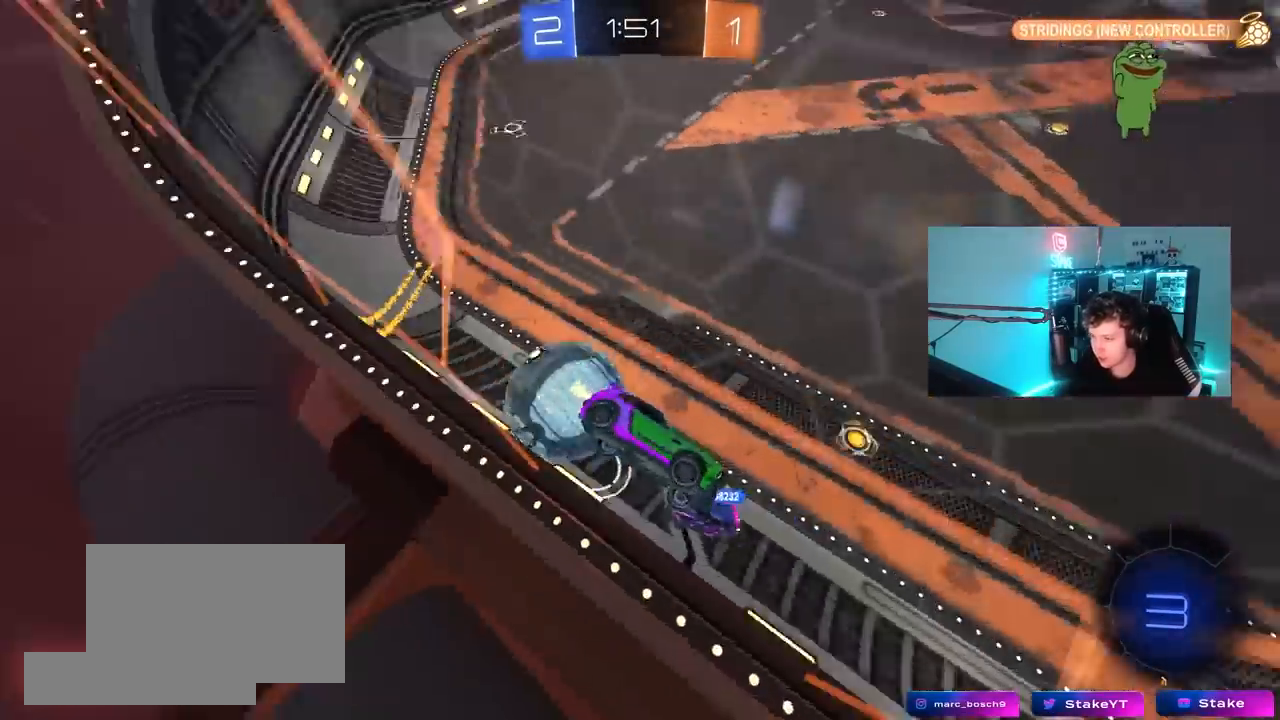
Gameplay with keyboard and mouse; each line is a JSON object with the keys and mouse buttons held at the frame after it. "events" lists presses ("down") and releases ("up") of "1", "2", "3", "4", "5", "a", "alt", "c", "caps_lock", "ctrl", "d", "e", "f", "g", "q", "r", "s", "shift", "space", "t", "tab", "v", "w", "x", "z", "mouse_left", "mouse_wheel" and "mouse_right" between this image and that frame as [ms after this image, input, new state], when the widget could be followed in between. "mouse_left", "mouse_wheel", "mouse_right" = the "left", "wheel", "right" buttons of the "mouse" list. No other keys are recorded. "wheel" means that the mouse wheel is clicked or scrolled. "mouse_move" is the direction in which the mouse moves at that frame (one of eight, or "still"), when it could be read.
{"keys": ["d", "s", "shift"], "mouse": [], "mouse_move": "up", "events": [[50, "a", "up"], [183, "mouse_left", "down"], [183, "mouse_right", "down"], [183, "w", "up"], [283, "d", "down"], [333, "shift", "down"], [383, "s", "down"], [433, "mouse_left", "up"], [467, "mouse_right", "up"]]}
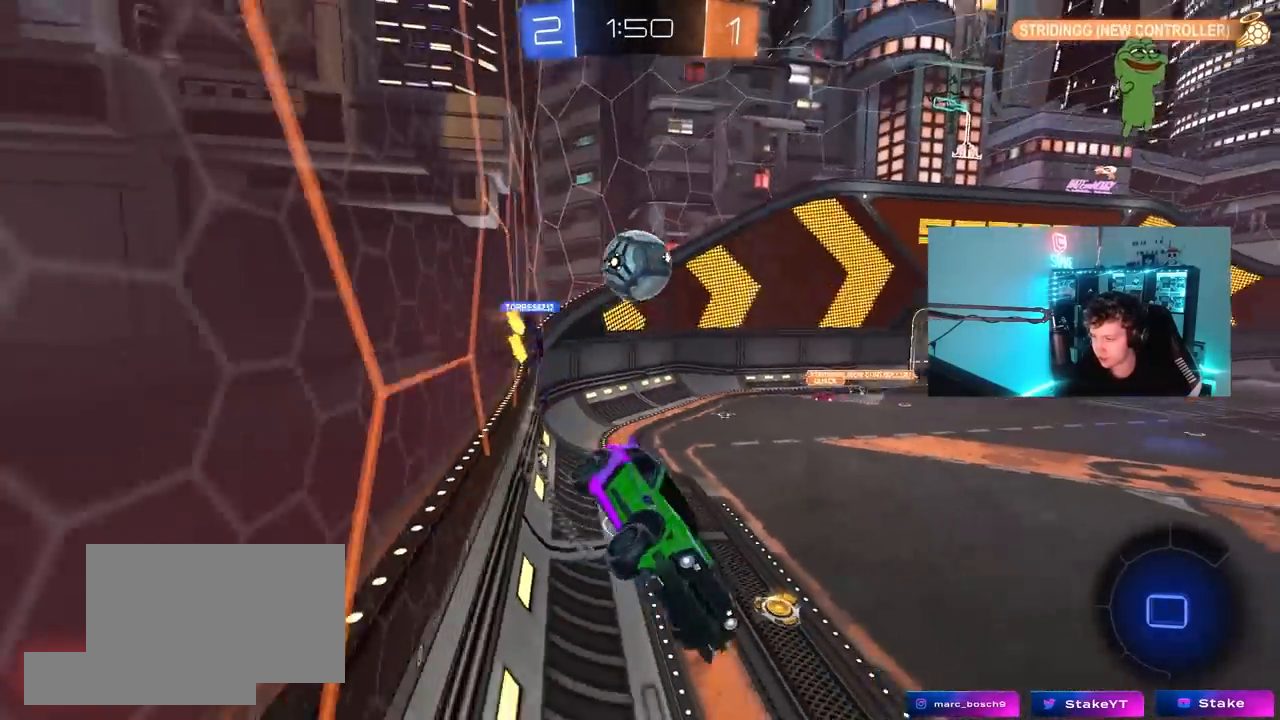
{"keys": [], "mouse": [], "mouse_move": "still", "events": [[67, "s", "up"], [67, "shift", "up"], [167, "d", "up"]]}
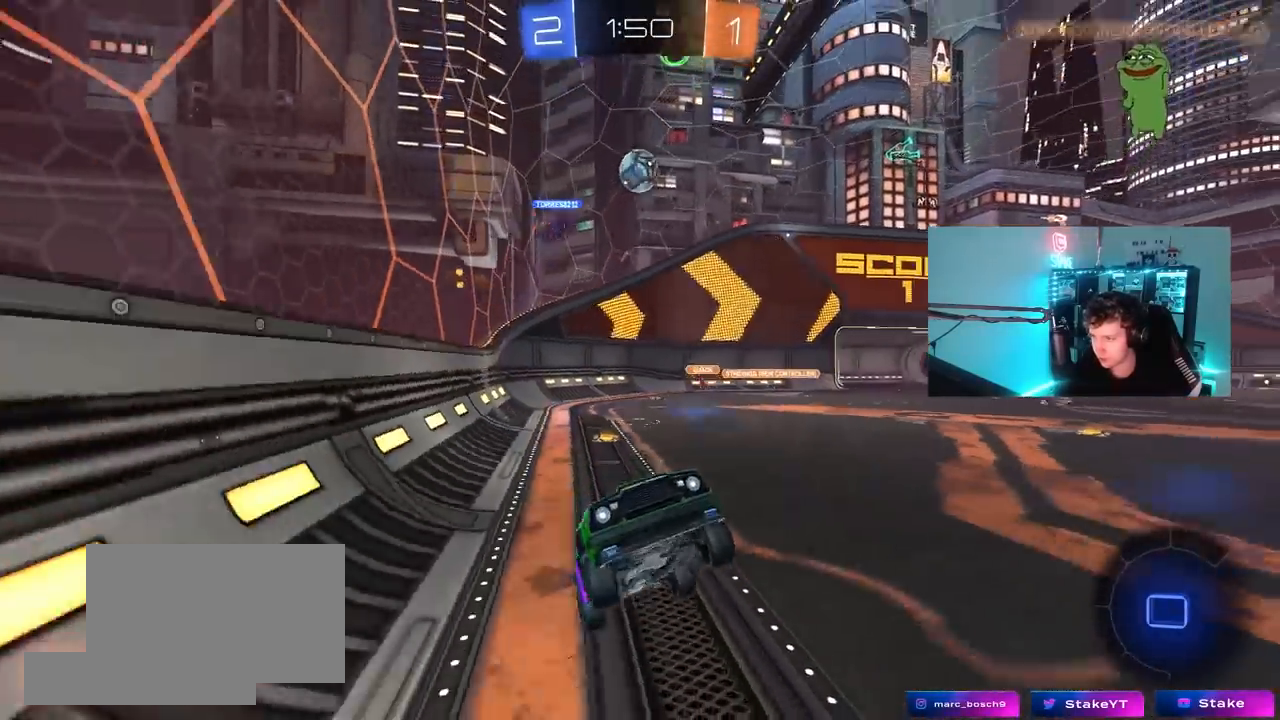
{"keys": ["w"], "mouse": [], "mouse_move": "up-right", "events": [[33, "w", "down"], [133, "mouse_left", "down"], [133, "mouse_right", "down"], [267, "d", "down"], [367, "d", "up"], [367, "mouse_right", "up"], [417, "mouse_left", "up"]]}
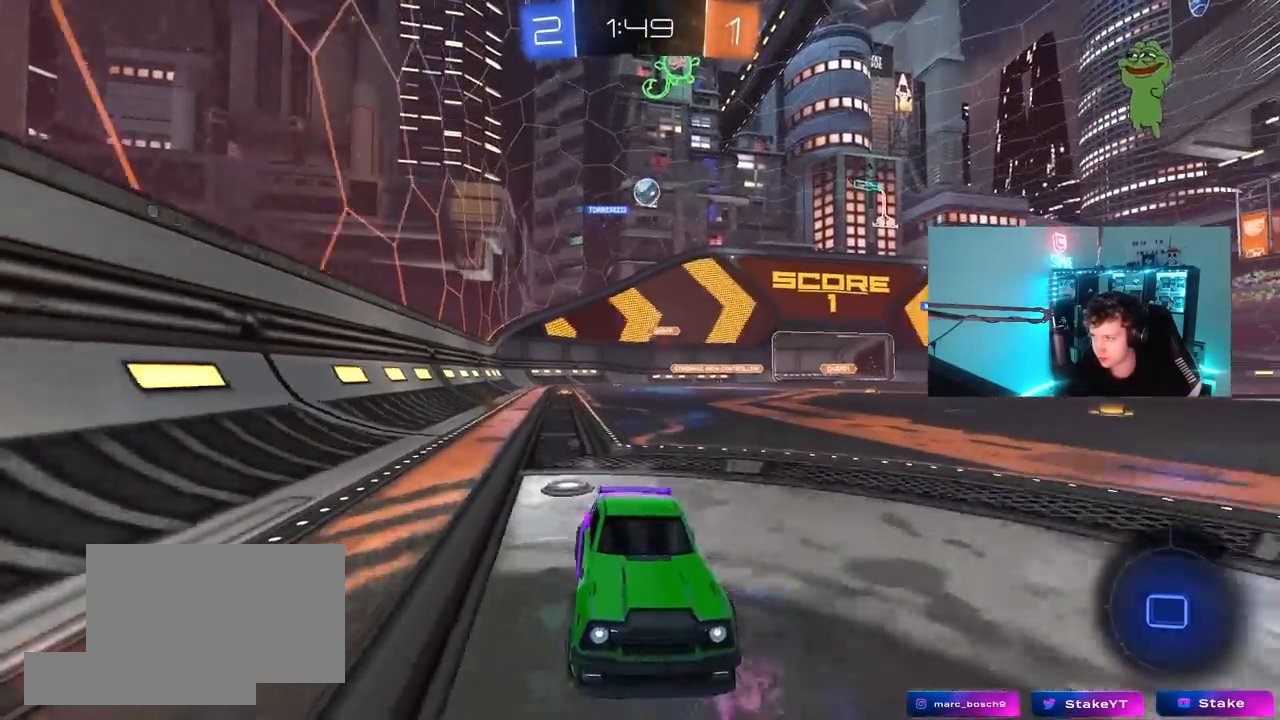
{"keys": ["a", "w"], "mouse": ["left"], "mouse_move": "still", "events": [[50, "a", "down"], [333, "mouse_left", "down"]]}
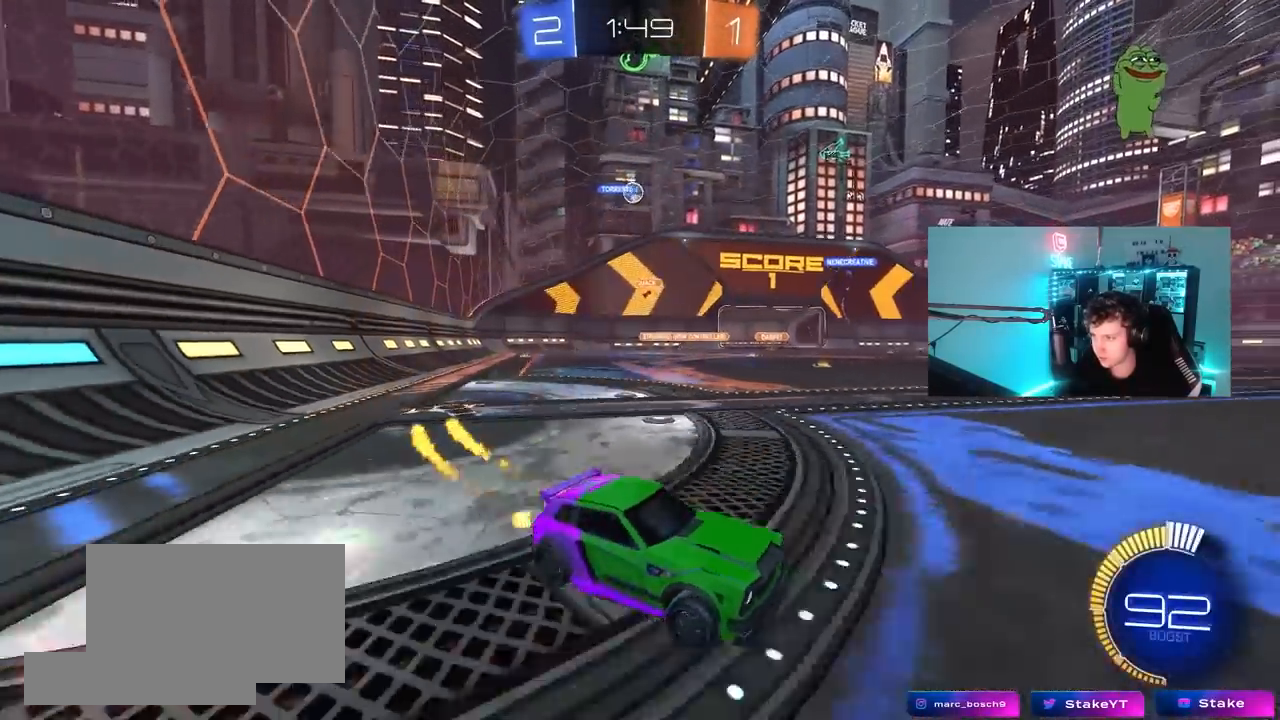
{"keys": ["a", "w"], "mouse": [], "mouse_move": "still", "events": [[200, "mouse_left", "up"]]}
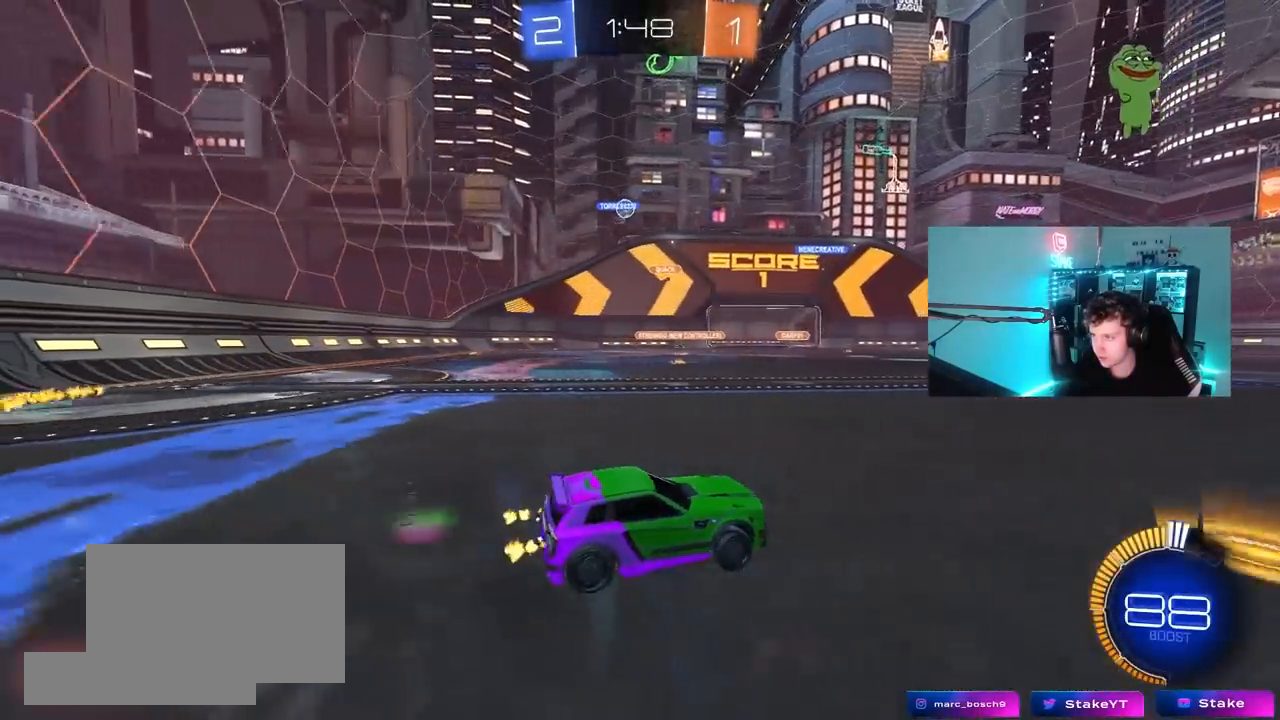
{"keys": ["w"], "mouse": [], "mouse_move": "still", "events": [[83, "a", "up"], [183, "d", "down"], [317, "d", "up"], [367, "a", "down"], [500, "a", "up"]]}
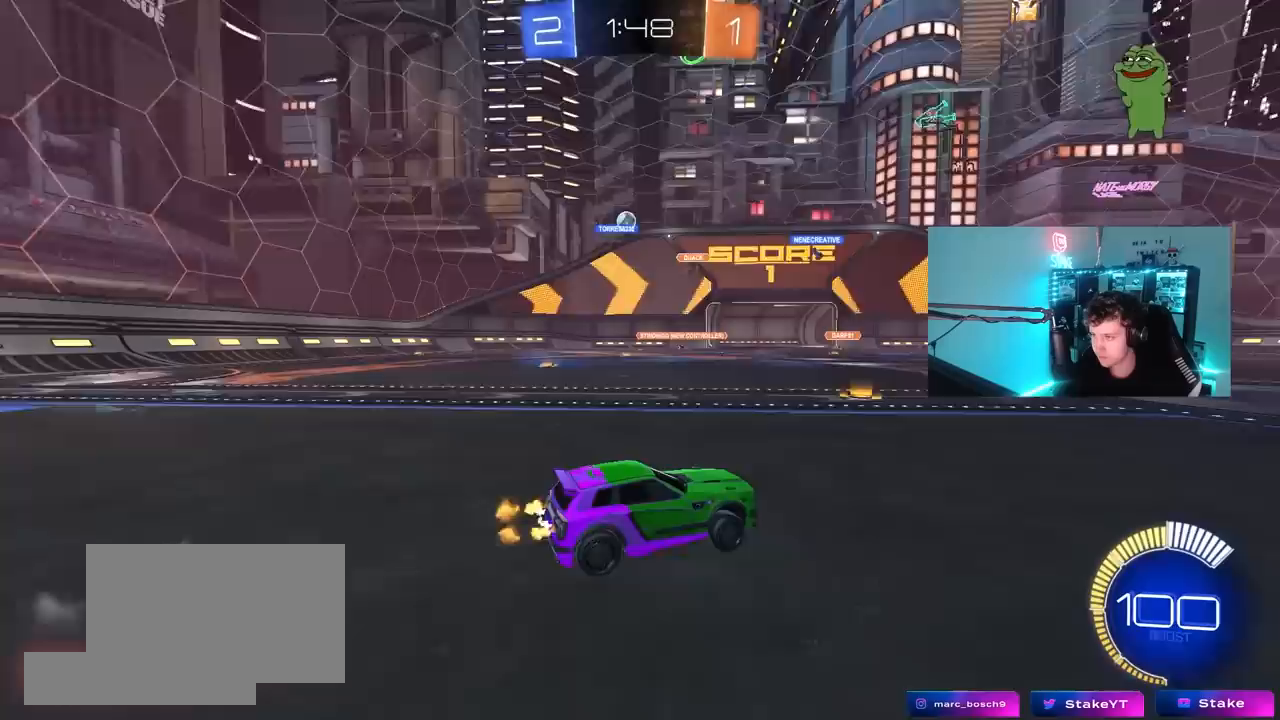
{"keys": [], "mouse": [], "mouse_move": "still", "events": [[50, "w", "up"], [233, "a", "down"], [383, "a", "up"]]}
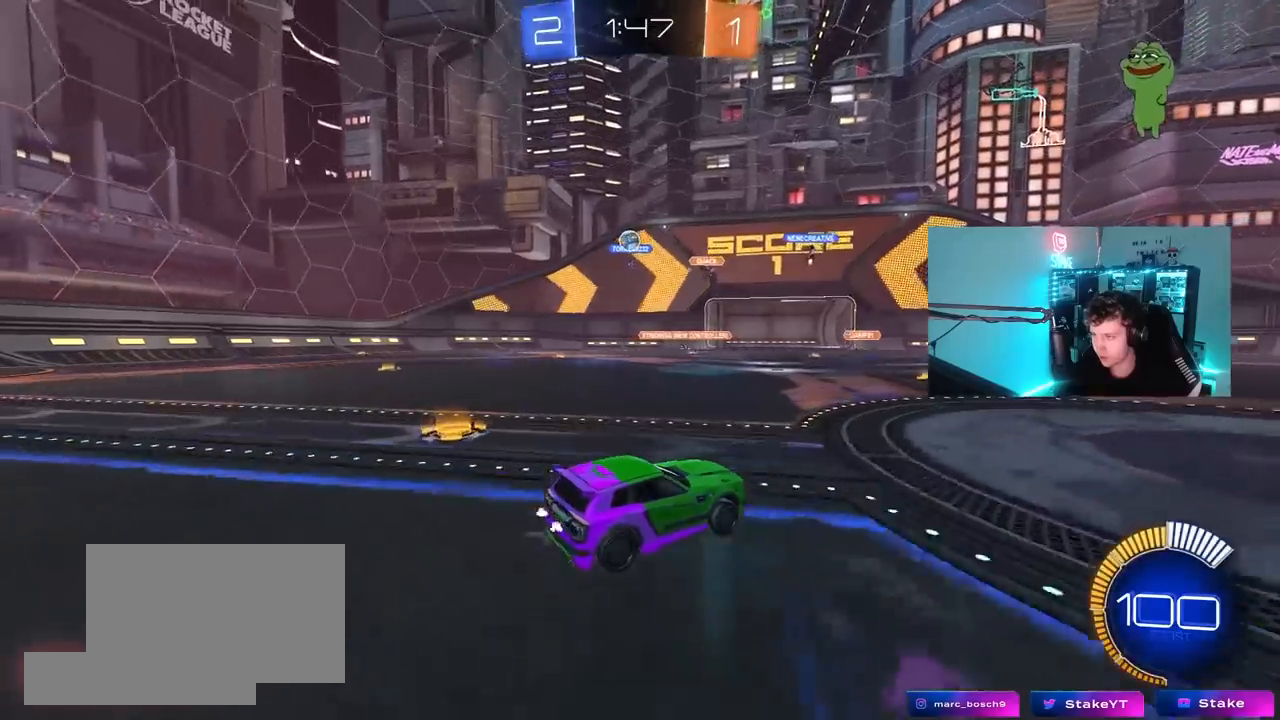
{"keys": ["s"], "mouse": [], "mouse_move": "still", "events": [[433, "s", "down"]]}
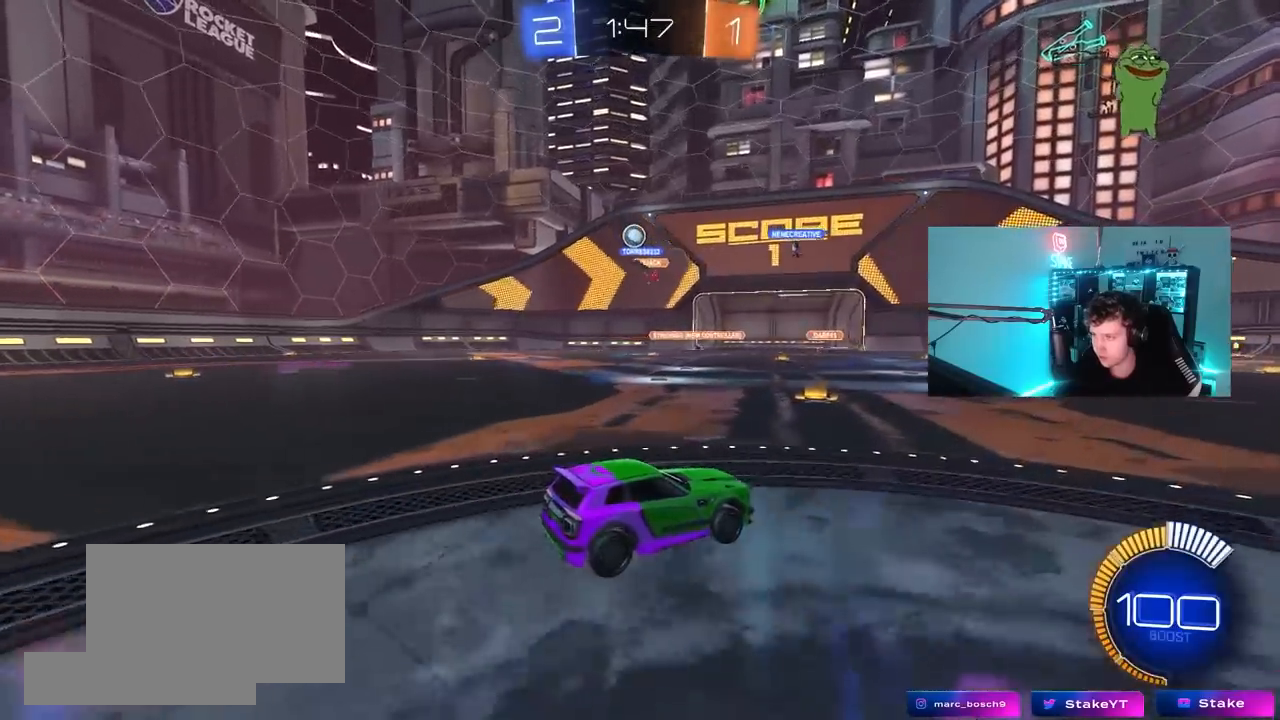
{"keys": ["a", "w"], "mouse": [], "mouse_move": "still", "events": [[83, "s", "up"], [450, "a", "down"], [450, "w", "down"]]}
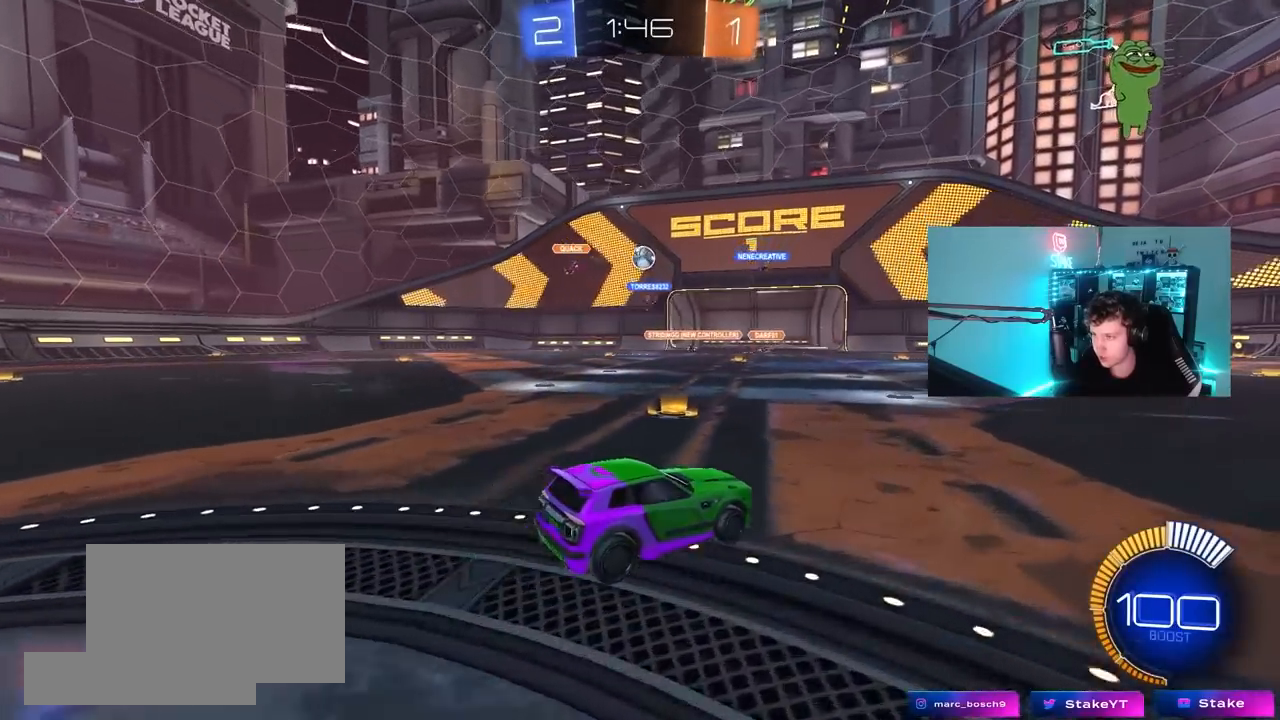
{"keys": [], "mouse": [], "mouse_move": "still", "events": [[383, "a", "up"], [383, "w", "up"]]}
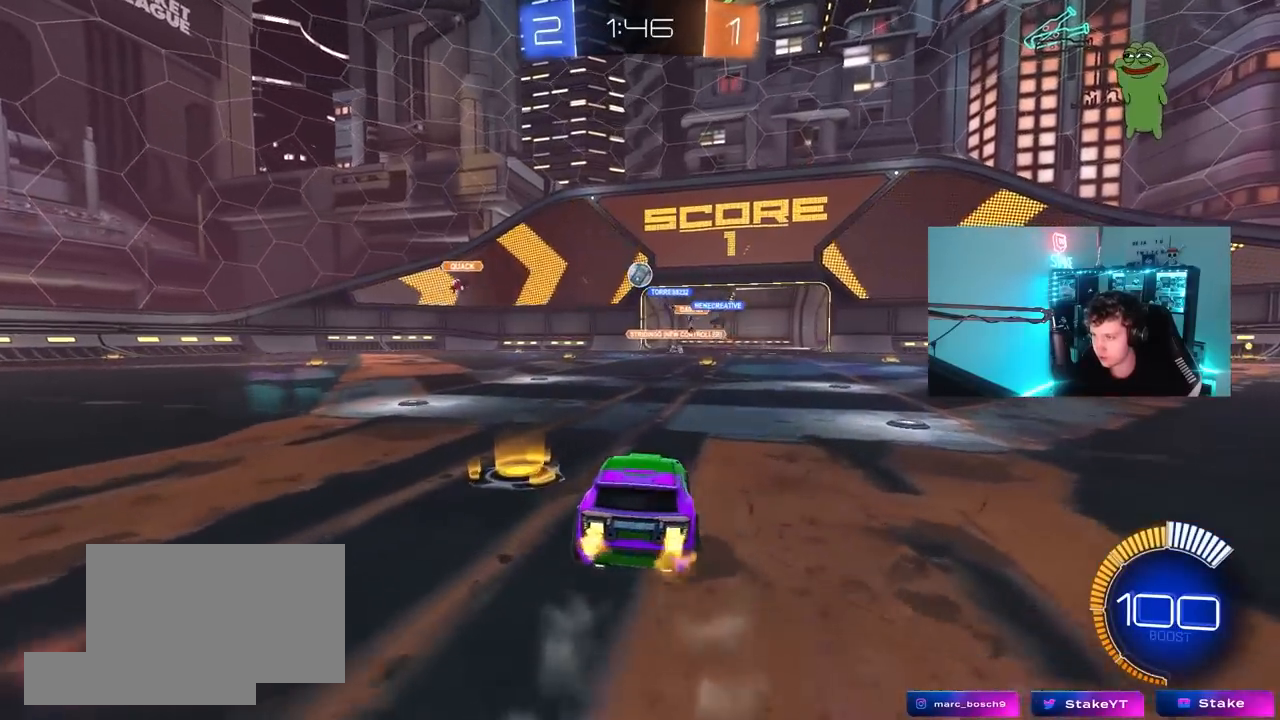
{"keys": ["w"], "mouse": [], "mouse_move": "still", "events": [[17, "a", "down"], [167, "w", "down"], [300, "a", "up"]]}
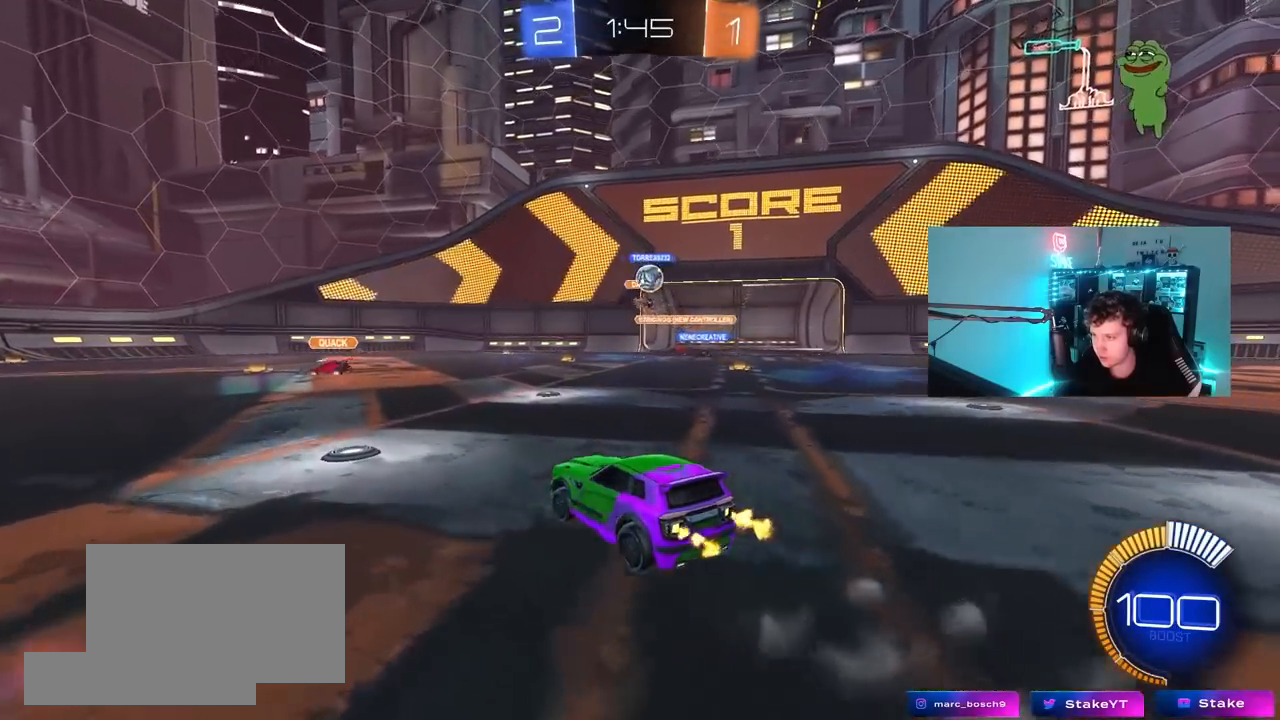
{"keys": ["w"], "mouse": [], "mouse_move": "still", "events": [[33, "d", "down"], [83, "w", "up"], [217, "d", "up"], [217, "w", "down"]]}
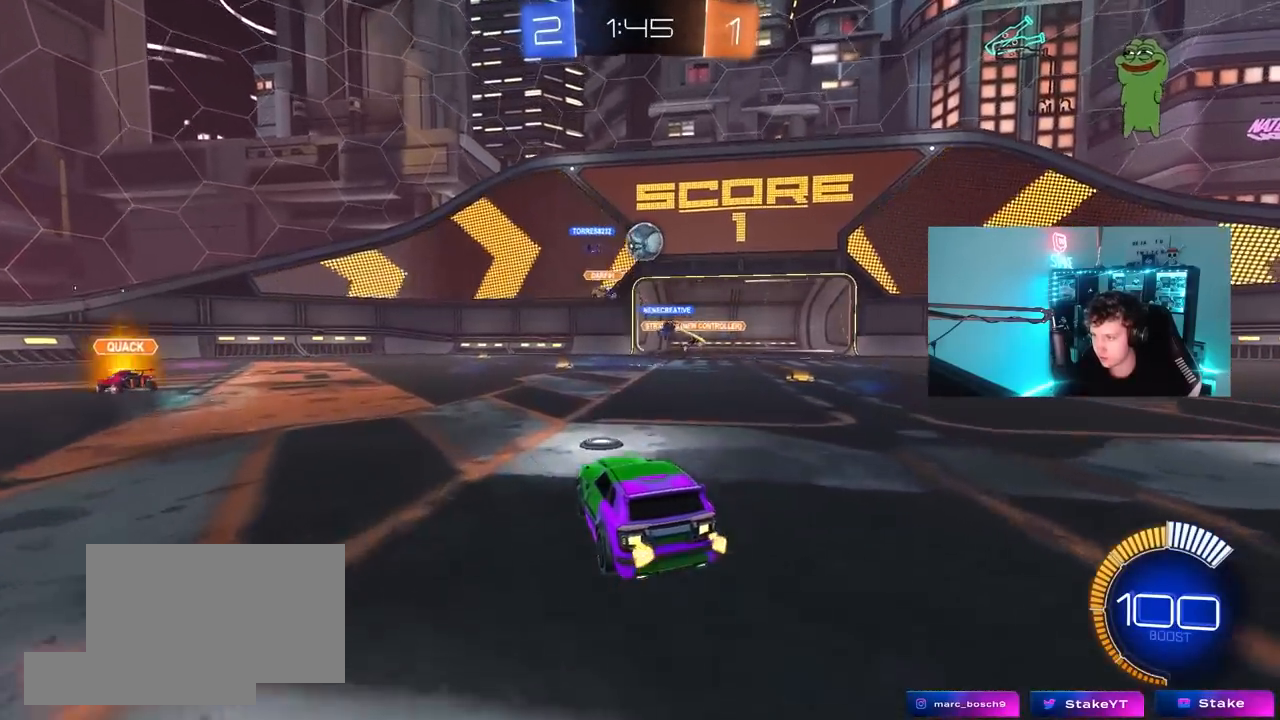
{"keys": [], "mouse": [], "mouse_move": "still", "events": [[100, "d", "down"], [233, "d", "up"], [233, "mouse_left", "down"], [233, "mouse_right", "down"], [233, "w", "up"], [333, "a", "down"], [333, "s", "down"], [333, "shift", "down"], [383, "a", "up"], [433, "mouse_left", "up"], [433, "shift", "up"], [467, "mouse_right", "up"], [467, "s", "up"]]}
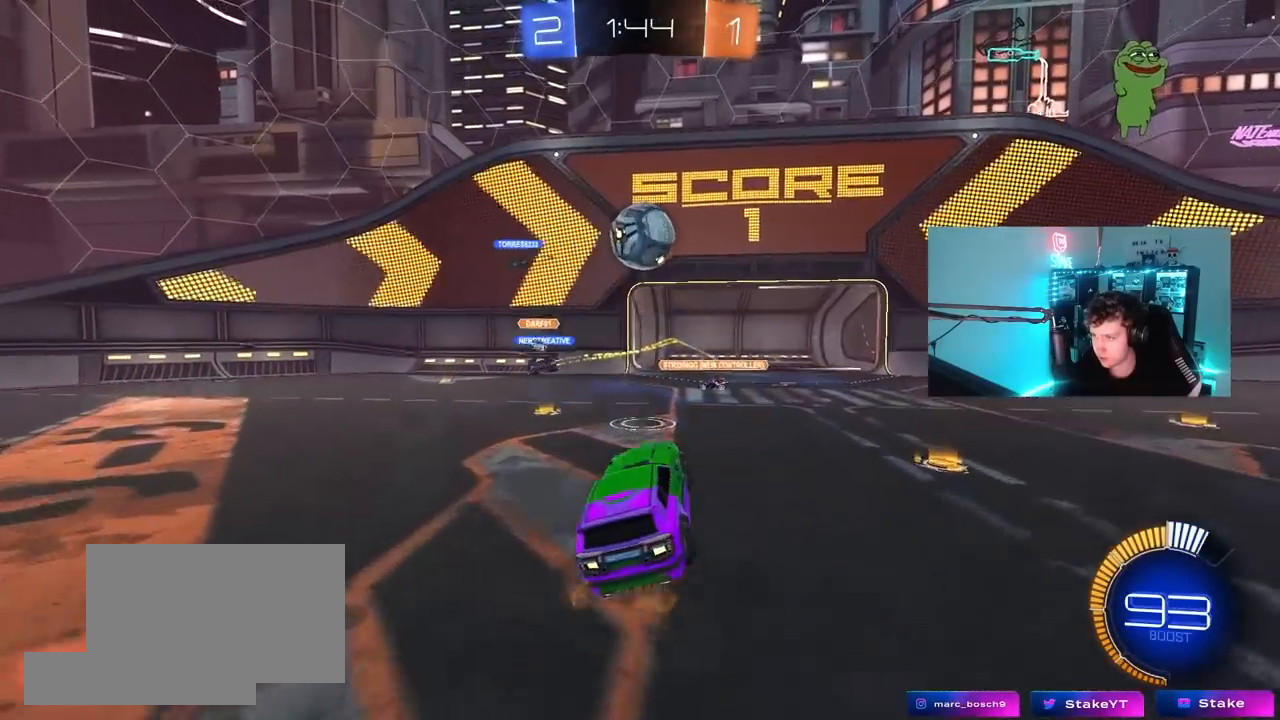
{"keys": ["d", "shift"], "mouse": [], "mouse_move": "still", "events": [[17, "d", "down"], [17, "mouse_left", "down"], [67, "shift", "down"], [117, "d", "up"], [200, "mouse_left", "up"], [200, "shift", "up"], [300, "mouse_left", "down"], [300, "mouse_right", "down"], [400, "d", "down"], [400, "mouse_right", "up"], [483, "mouse_left", "up"], [483, "shift", "down"]]}
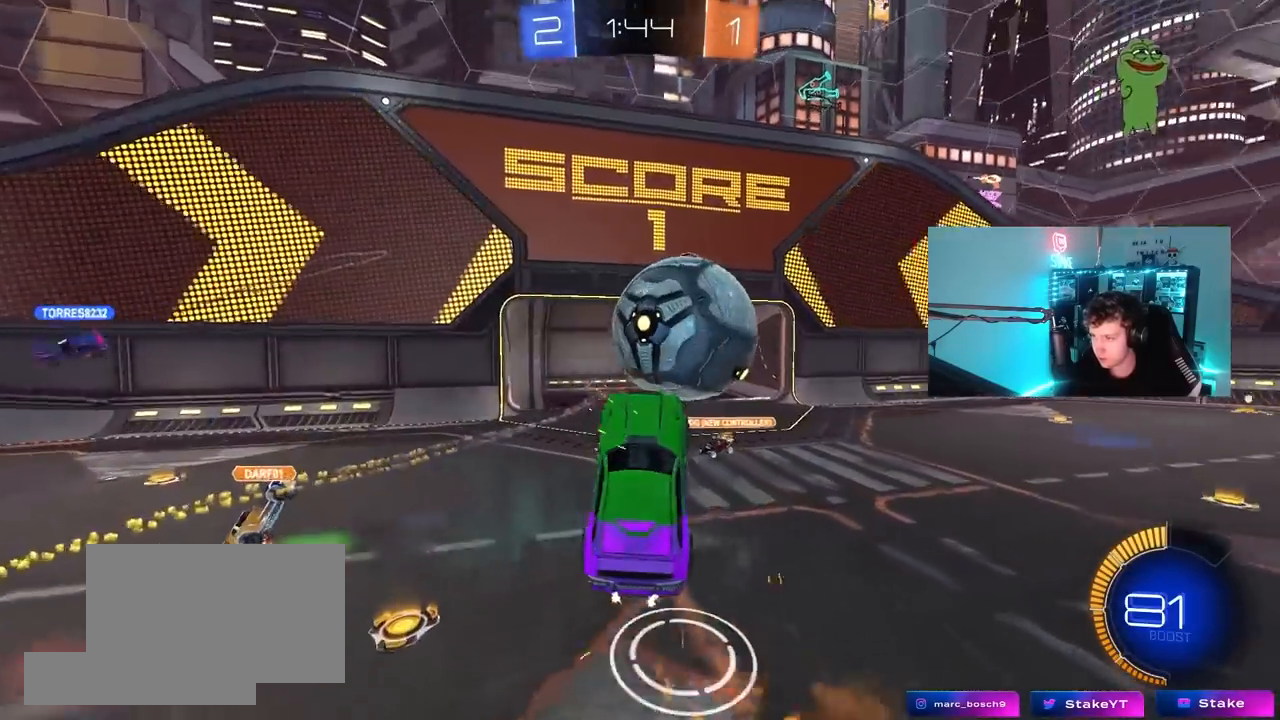
{"keys": ["d", "s", "shift"], "mouse": ["left"], "mouse_move": "still", "events": [[33, "s", "down"], [183, "shift", "up"], [417, "mouse_left", "down"], [417, "shift", "down"]]}
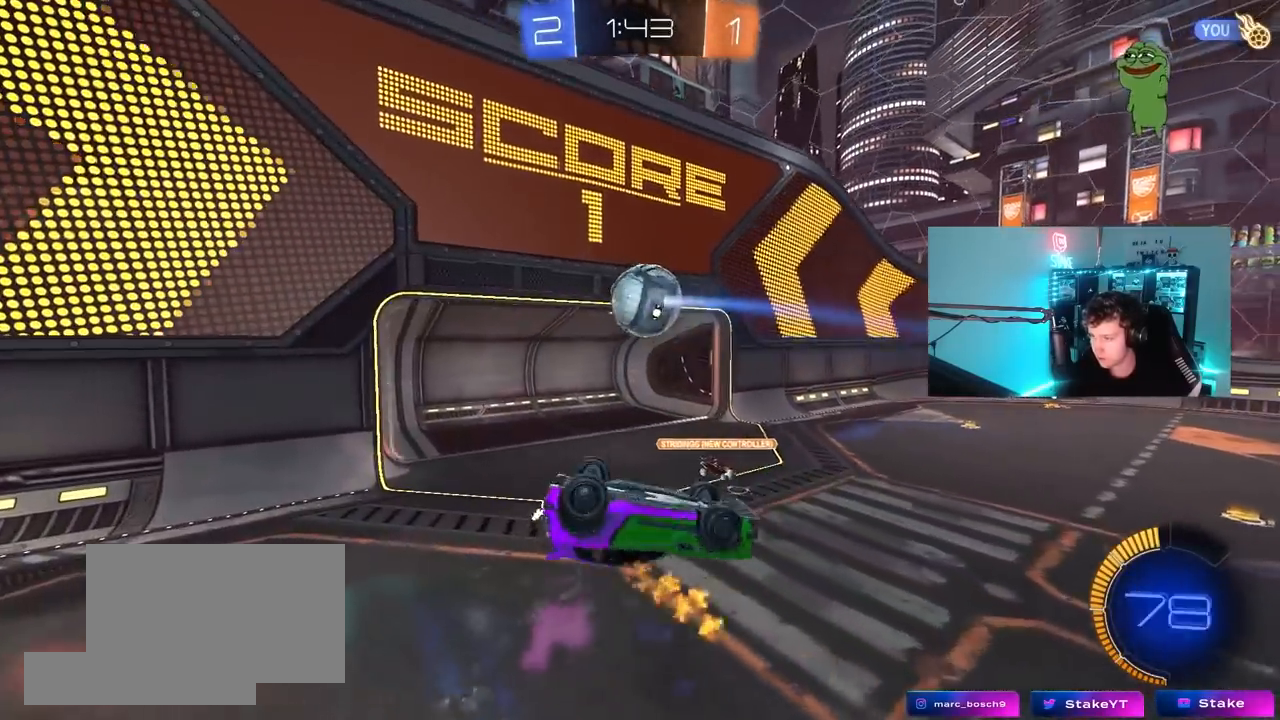
{"keys": ["a", "s"], "mouse": ["left"], "mouse_move": "still", "events": [[100, "s", "up"], [283, "d", "up"], [383, "shift", "up"], [467, "a", "down"], [467, "s", "down"]]}
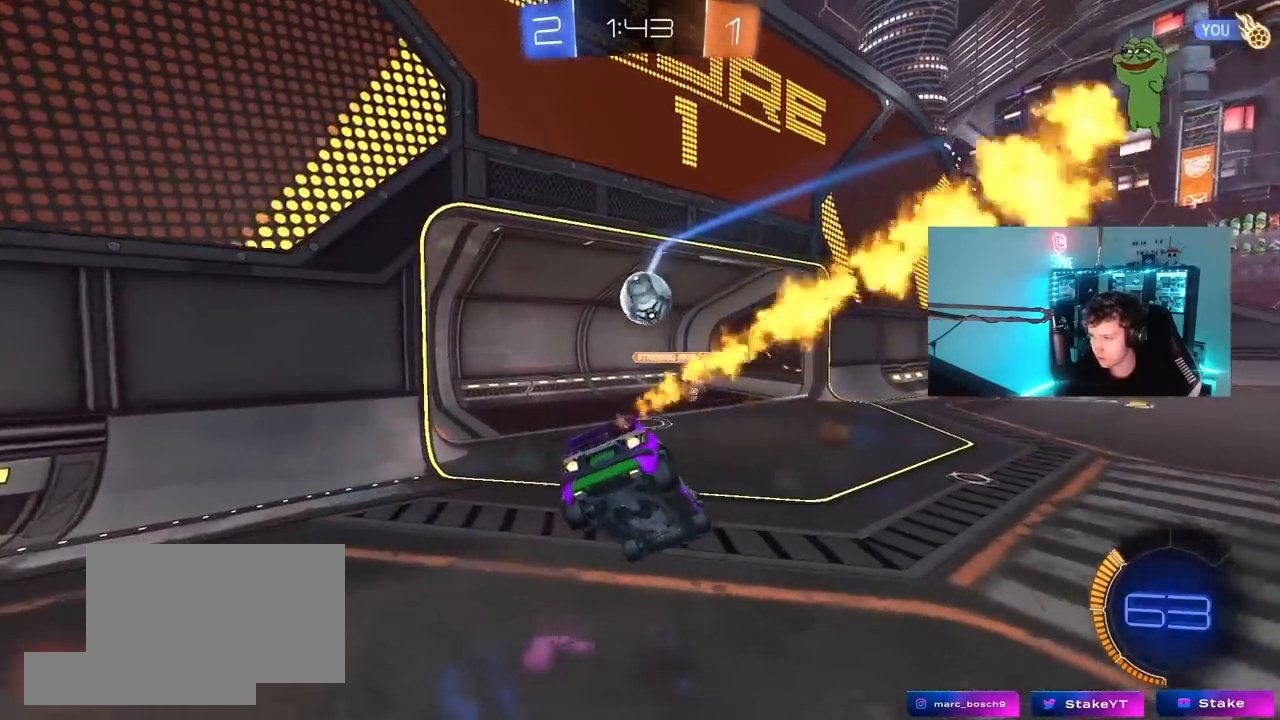
{"keys": [], "mouse": [], "mouse_move": "still", "events": [[67, "a", "up"], [67, "mouse_left", "up"], [117, "s", "up"], [300, "w", "down"], [483, "w", "up"]]}
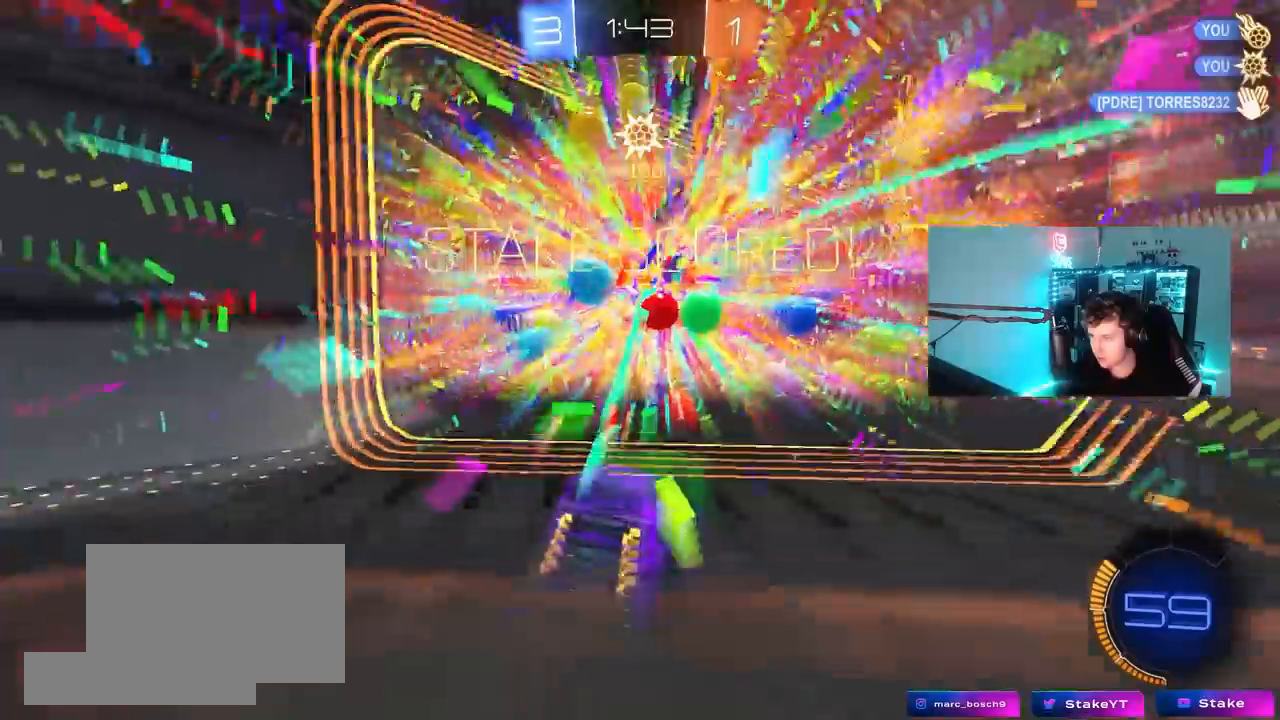
{"keys": ["d", "s"], "mouse": [], "mouse_move": "still", "events": [[267, "s", "down"], [317, "space", "down"], [367, "mouse_right", "down"], [417, "space", "up"], [450, "d", "down"], [450, "mouse_right", "up"]]}
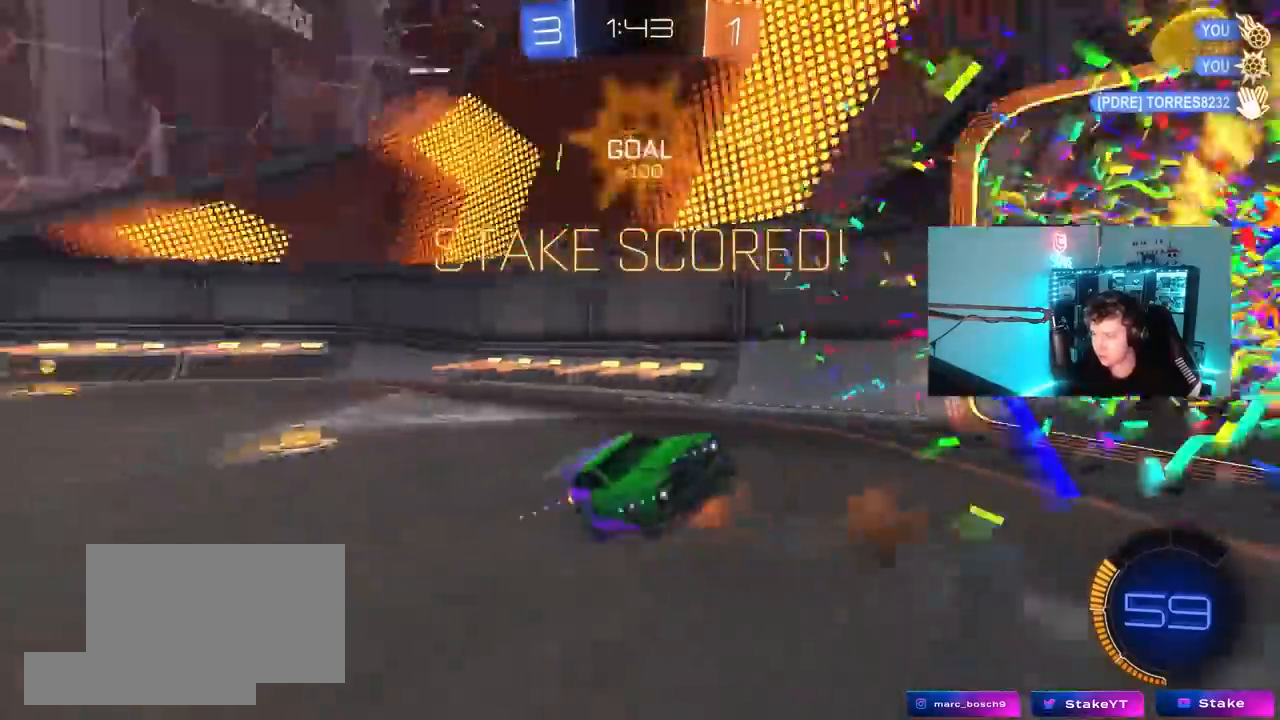
{"keys": ["d", "shift", "w"], "mouse": ["left"], "mouse_move": "still", "events": [[50, "mouse_right", "down"], [200, "space", "down"], [233, "s", "up"], [283, "mouse_right", "up"], [283, "shift", "down"], [333, "mouse_left", "down"], [333, "space", "up"], [333, "w", "down"]]}
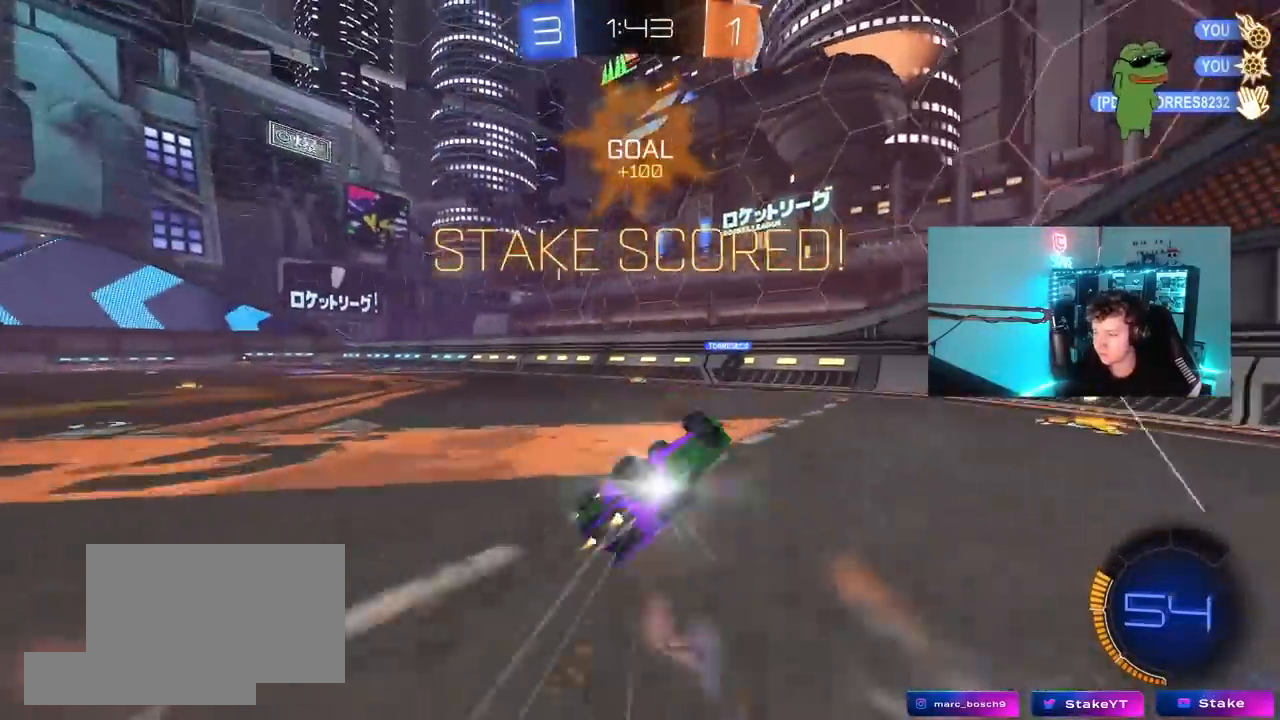
{"keys": ["d", "s", "shift"], "mouse": [], "mouse_move": "still", "events": [[67, "mouse_left", "up"], [200, "w", "up"], [250, "s", "down"]]}
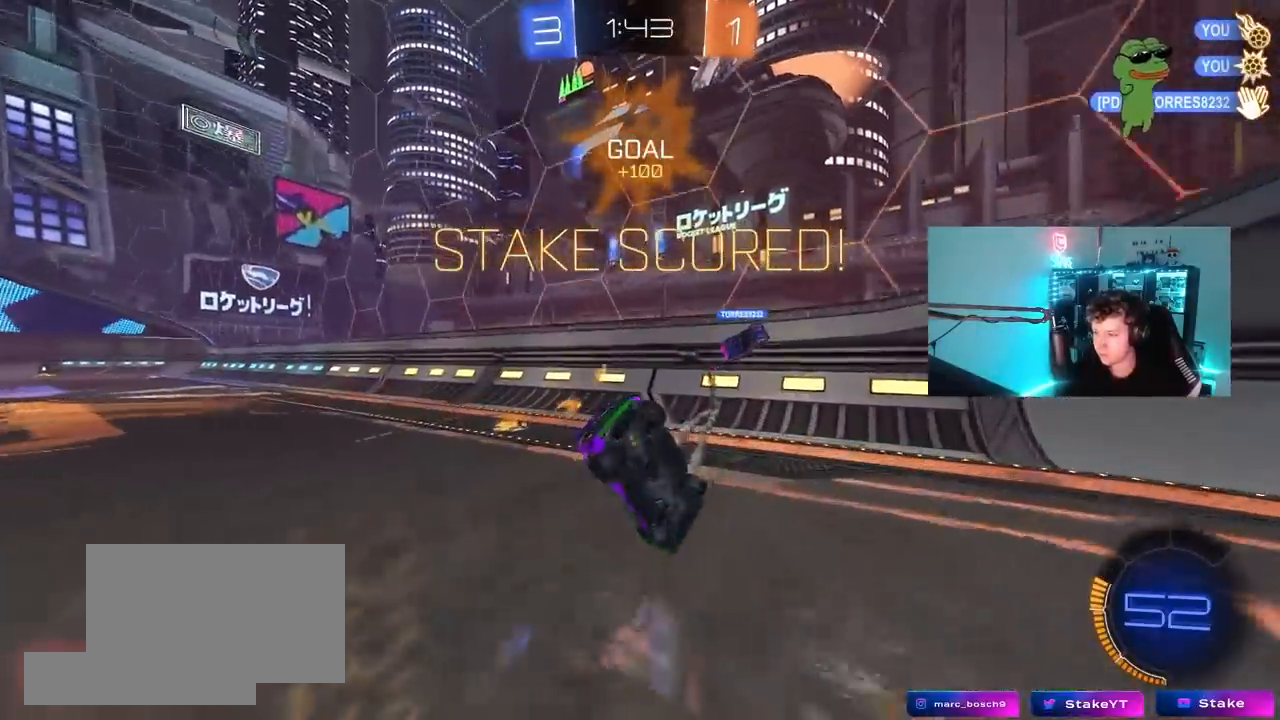
{"keys": ["s"], "mouse": [], "mouse_move": "still", "events": [[33, "shift", "up"], [83, "d", "up"], [133, "a", "down"], [133, "shift", "down"], [183, "mouse_left", "down"], [267, "shift", "up"], [367, "mouse_left", "up"], [417, "a", "up"]]}
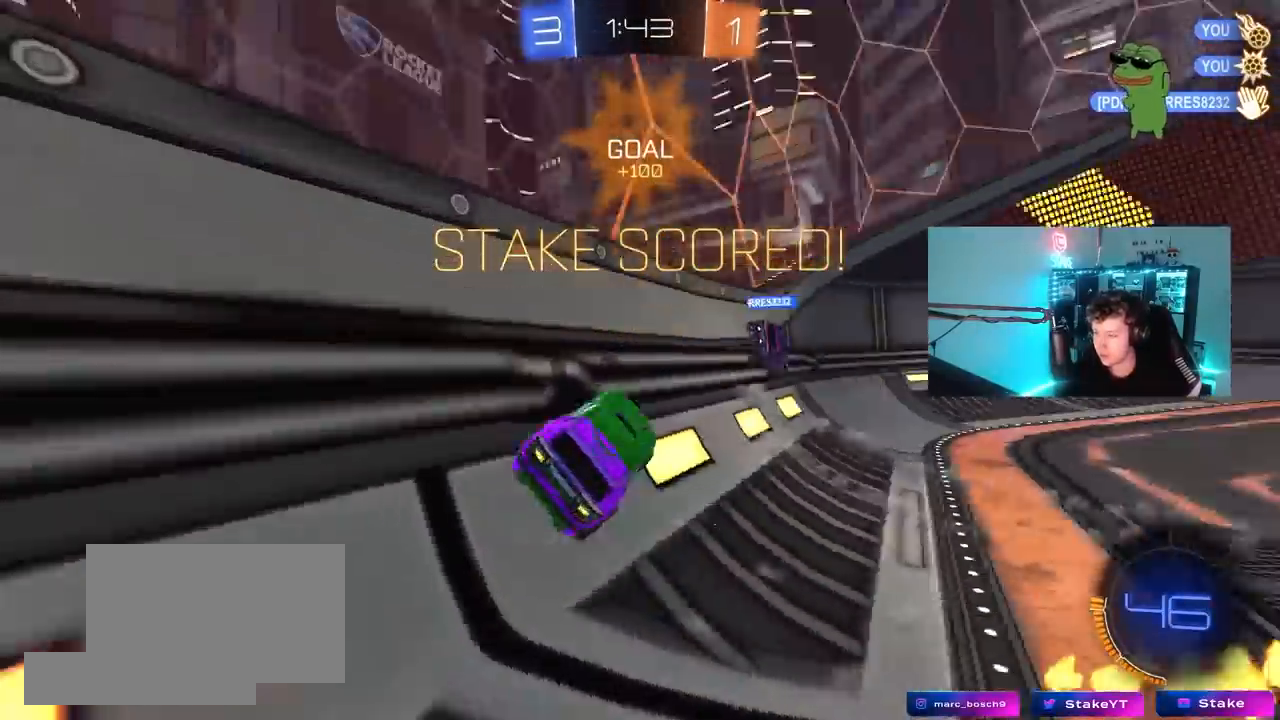
{"keys": ["s", "tab"], "mouse": [], "mouse_move": "still", "events": [[100, "tab", "down"], [150, "d", "down"], [283, "d", "up"], [333, "mouse_right", "down"], [467, "mouse_right", "up"]]}
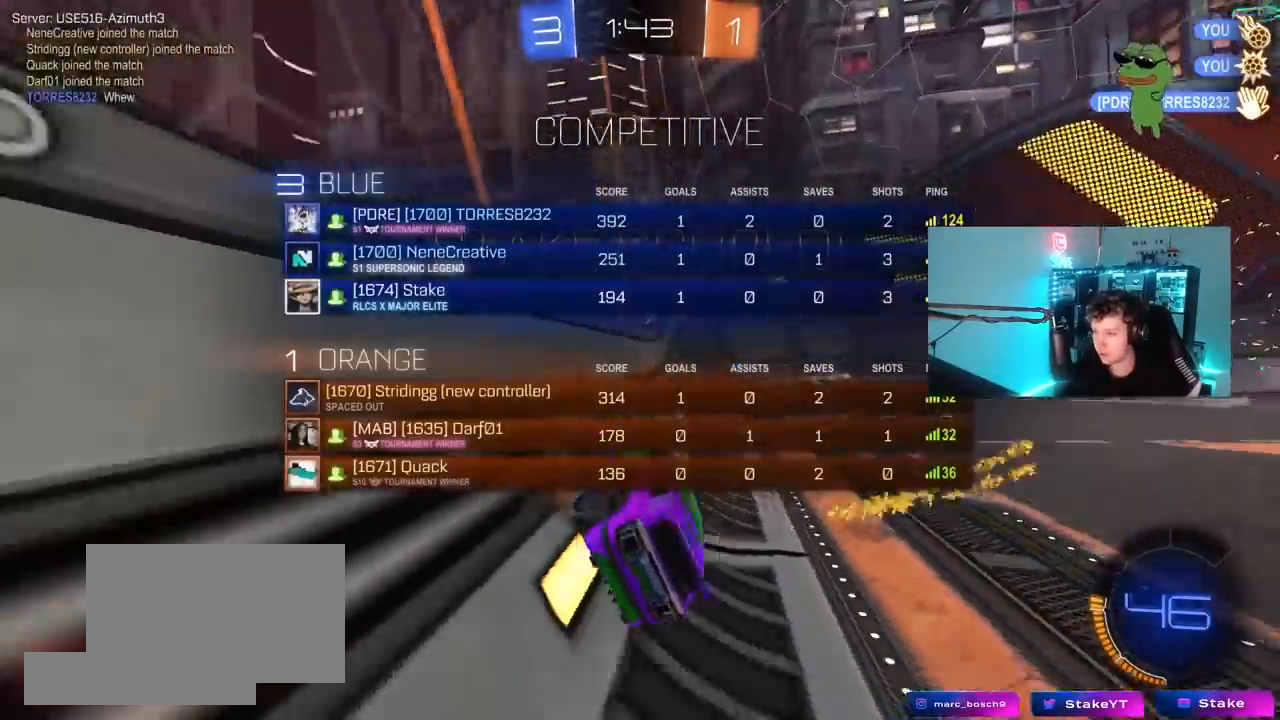
{"keys": ["a", "shift", "w"], "mouse": [], "mouse_move": "still", "events": [[17, "mouse_right", "down"], [117, "space", "down"], [167, "d", "down"], [167, "tab", "up"], [200, "s", "up"], [200, "space", "up"], [300, "mouse_right", "up"], [350, "w", "down"], [400, "d", "up"], [400, "shift", "down"], [450, "a", "down"]]}
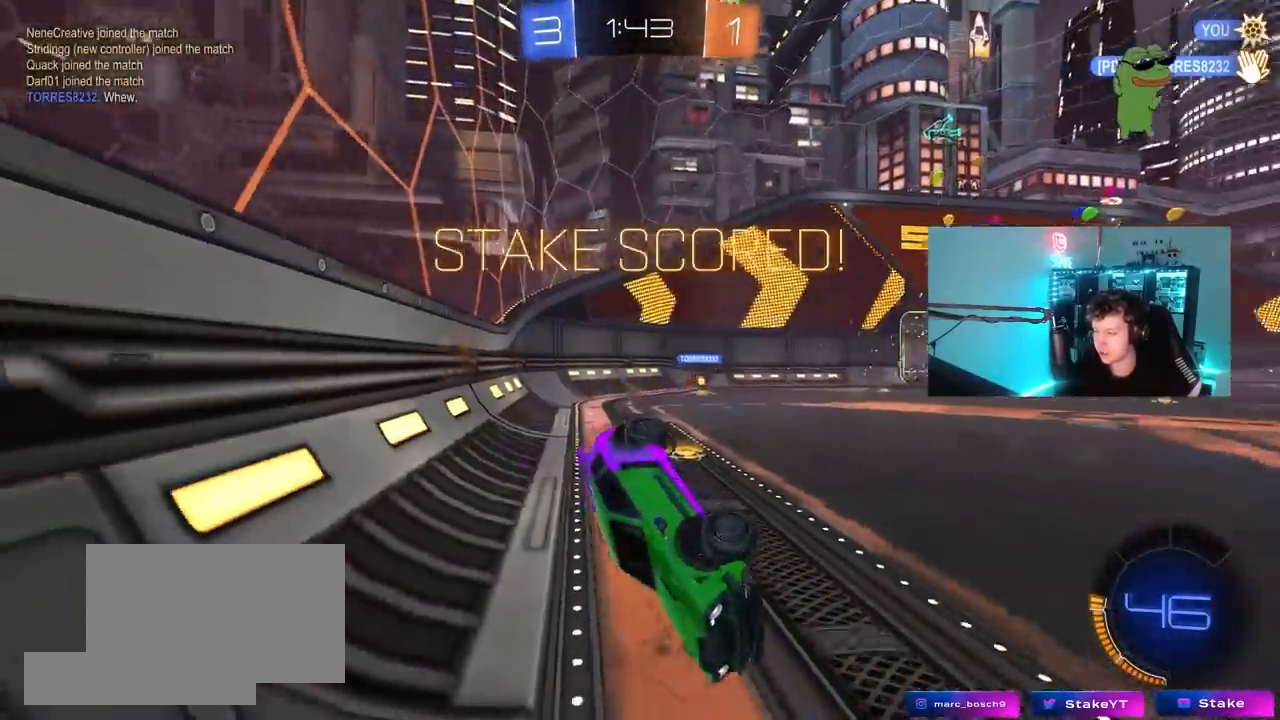
{"keys": ["tab"], "mouse": [], "mouse_move": "still", "events": [[33, "mouse_left", "down"], [133, "shift", "up"], [167, "a", "up"], [167, "w", "up"], [217, "mouse_left", "up"], [317, "tab", "down"]]}
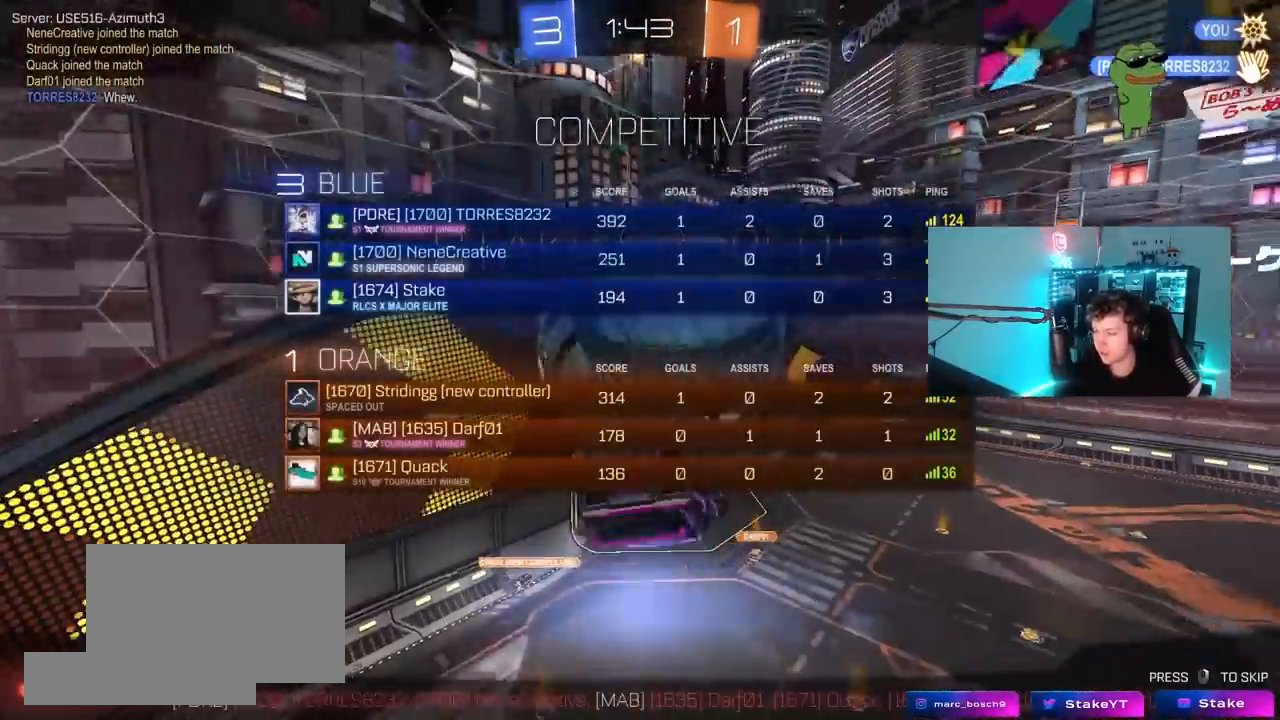
{"keys": [], "mouse": [], "mouse_move": "down", "events": [[333, "tab", "up"]]}
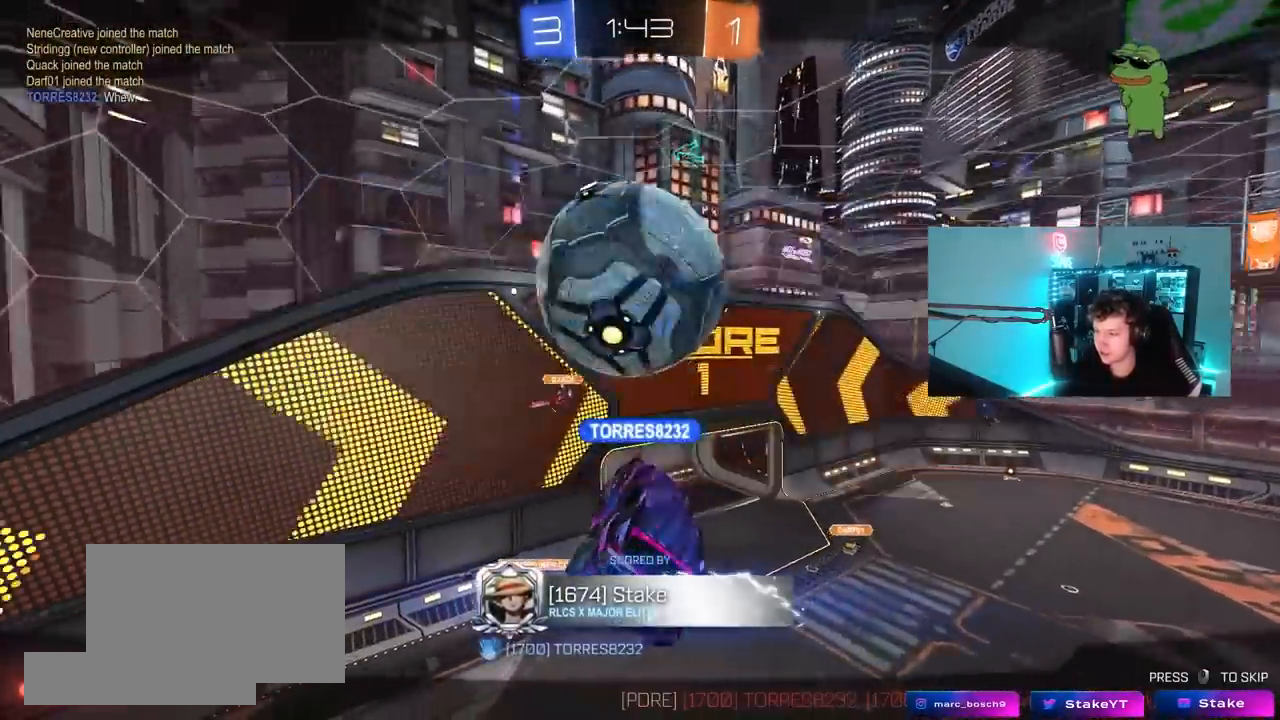
{"keys": [], "mouse": [], "mouse_move": "still", "events": []}
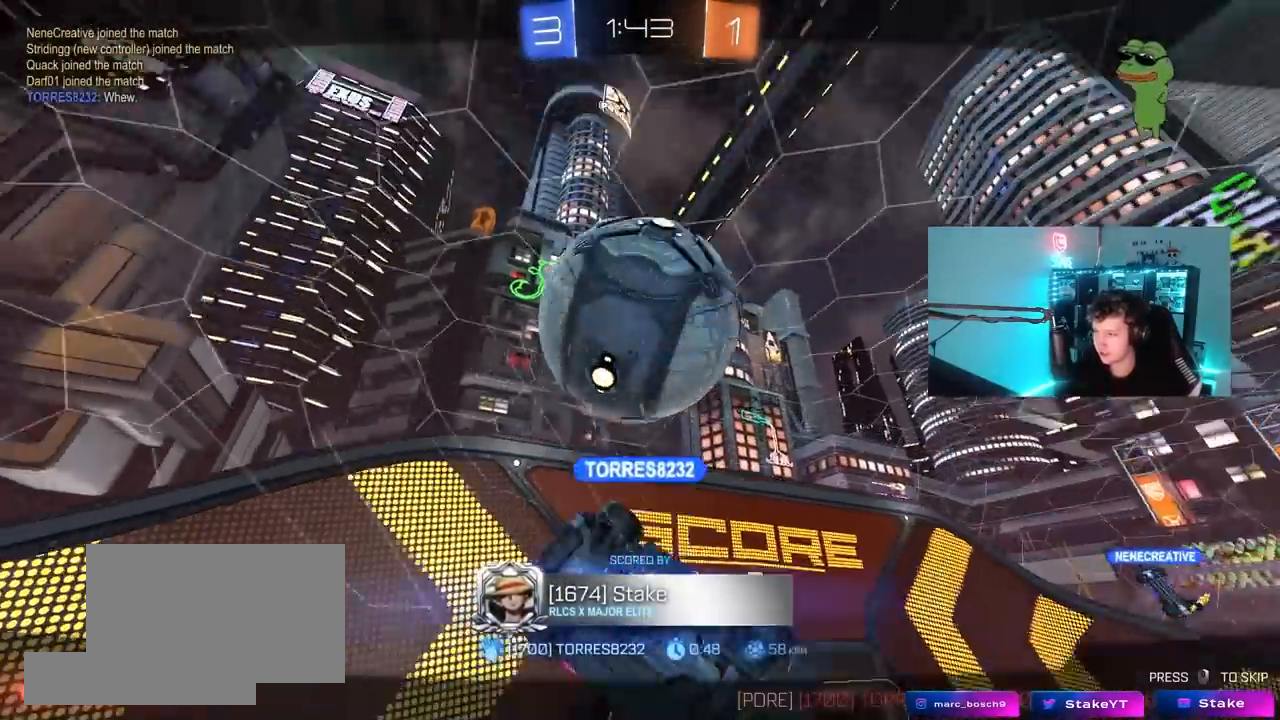
{"keys": [], "mouse": [], "mouse_move": "still", "events": []}
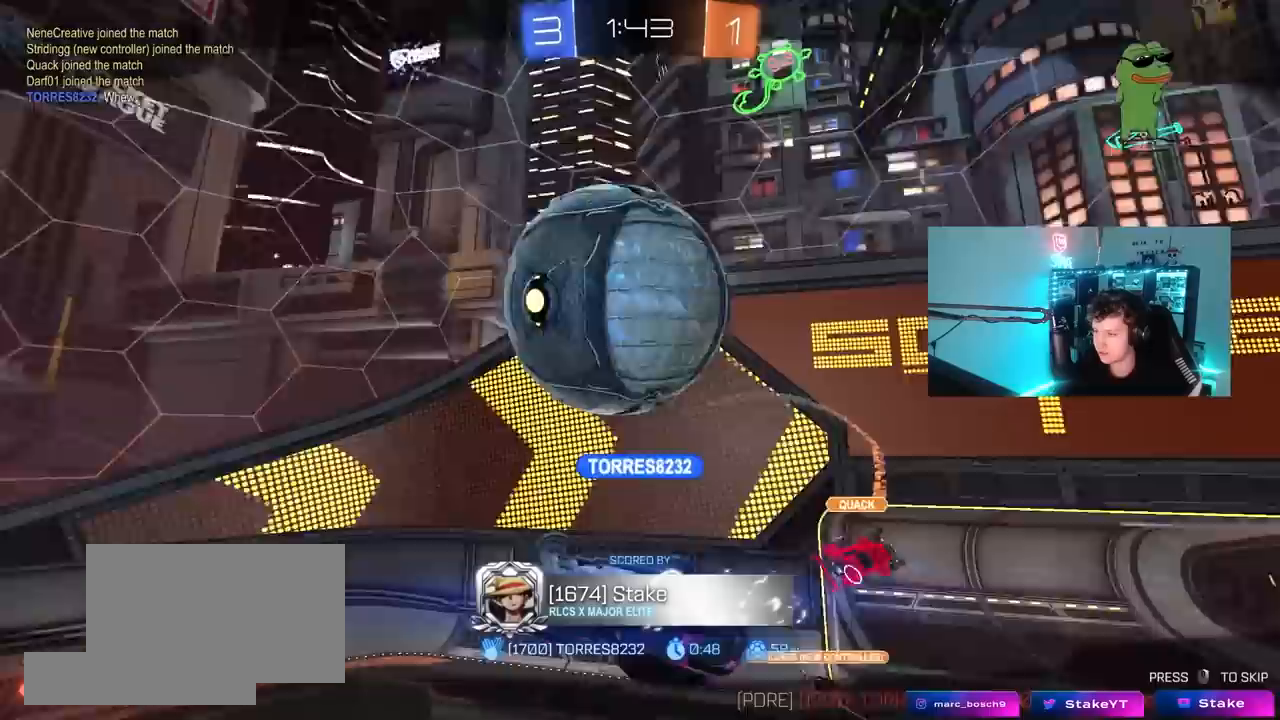
{"keys": [], "mouse": [], "mouse_move": "still", "events": []}
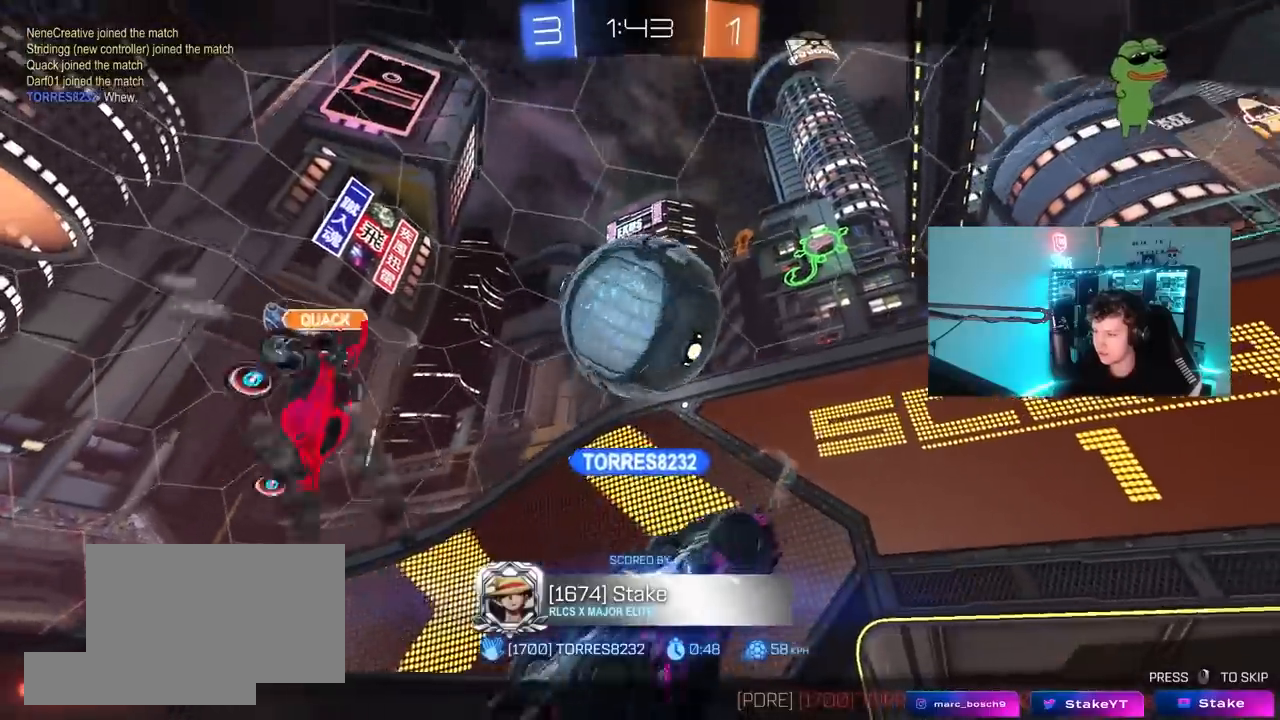
{"keys": [], "mouse": [], "mouse_move": "still", "events": []}
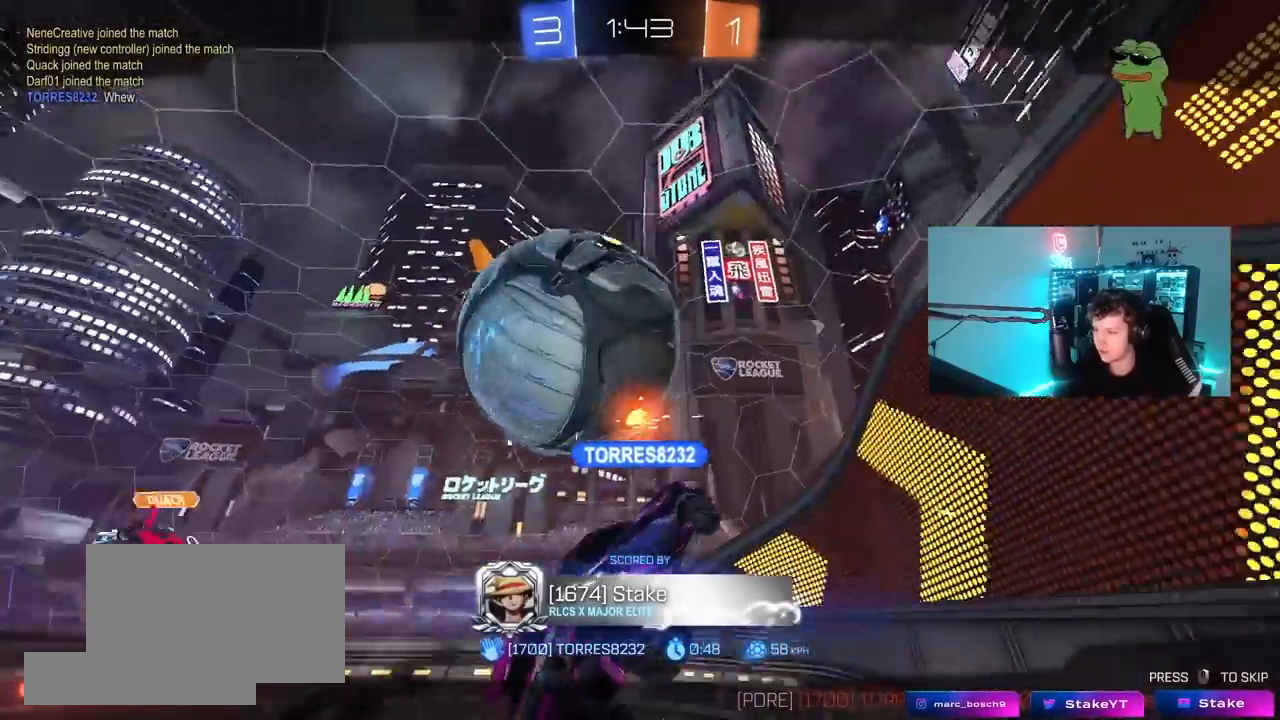
{"keys": [], "mouse": [], "mouse_move": "still", "events": []}